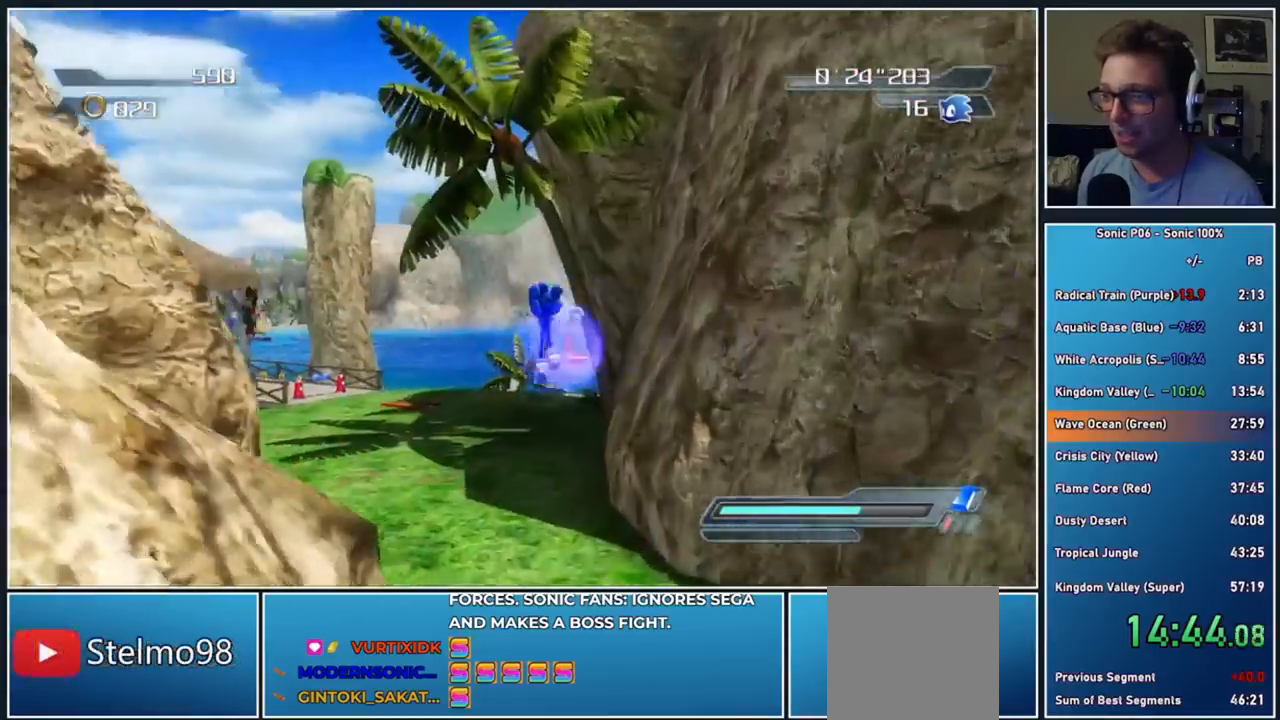
Gameplay with a controller (Xbox layout); each line is a JSON object with the inputs held at the frame after it. "events" lists button and stick changes between this image and that frame as [ms after this image, input, new state], when the widget could be followed in between.
{"buttons": ["A", "X"], "left_stick": "up-left", "right_stick": "center", "events": [[83, "X", "down"], [133, "A", "down"], [233, "left_stick", "up"], [267, "A", "up"], [283, "X", "up"], [450, "A", "down"], [450, "X", "down"], [467, "left_stick", "up-left"]]}
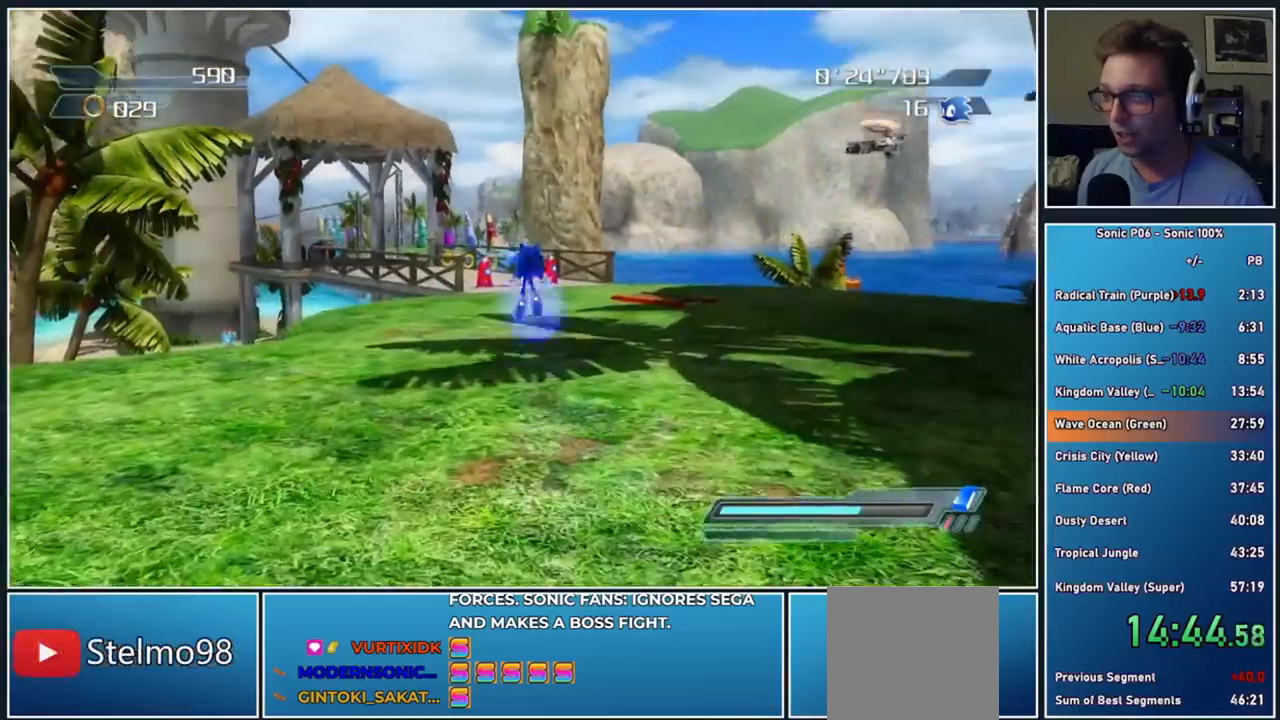
{"buttons": [], "left_stick": "up", "right_stick": "center", "events": [[367, "A", "up"], [383, "X", "up"], [400, "left_stick", "up"]]}
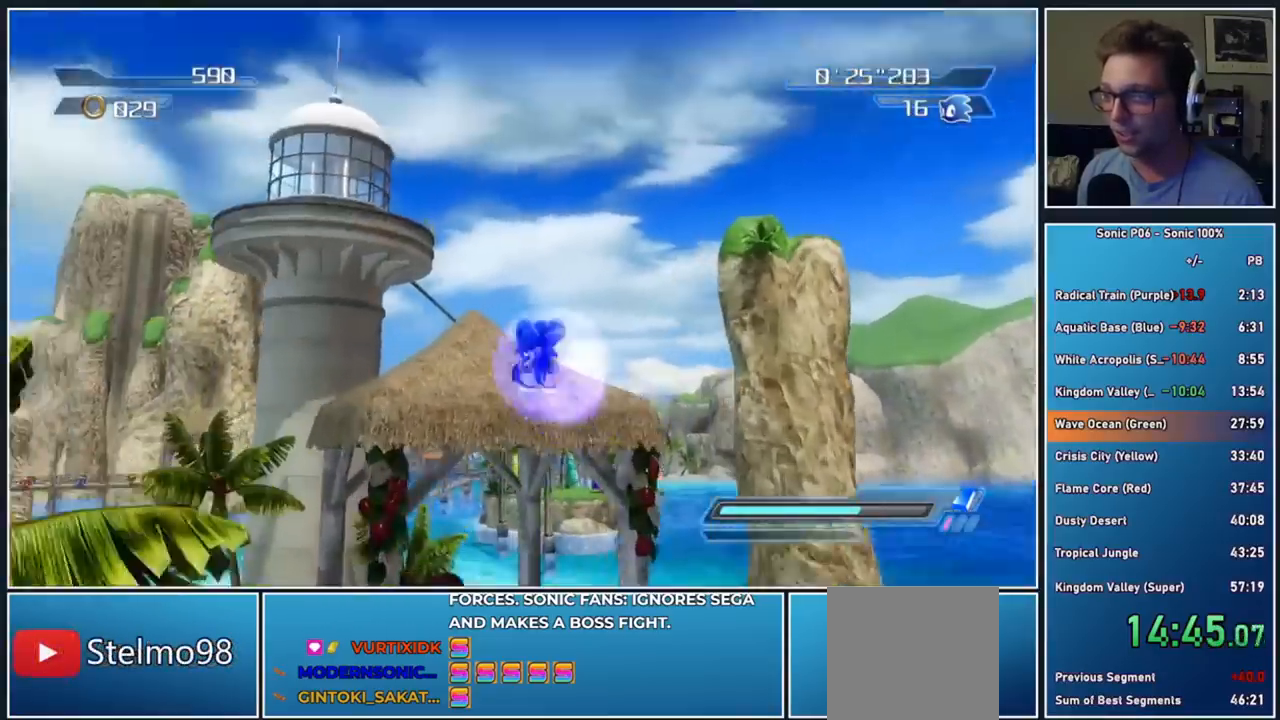
{"buttons": ["R2"], "left_stick": "up", "right_stick": "center", "events": [[33, "A", "down"], [67, "left_stick", "up-right"], [200, "left_stick", "up"], [217, "A", "up"], [350, "left_stick", "up-left"], [433, "R2", "down"], [450, "left_stick", "up"]]}
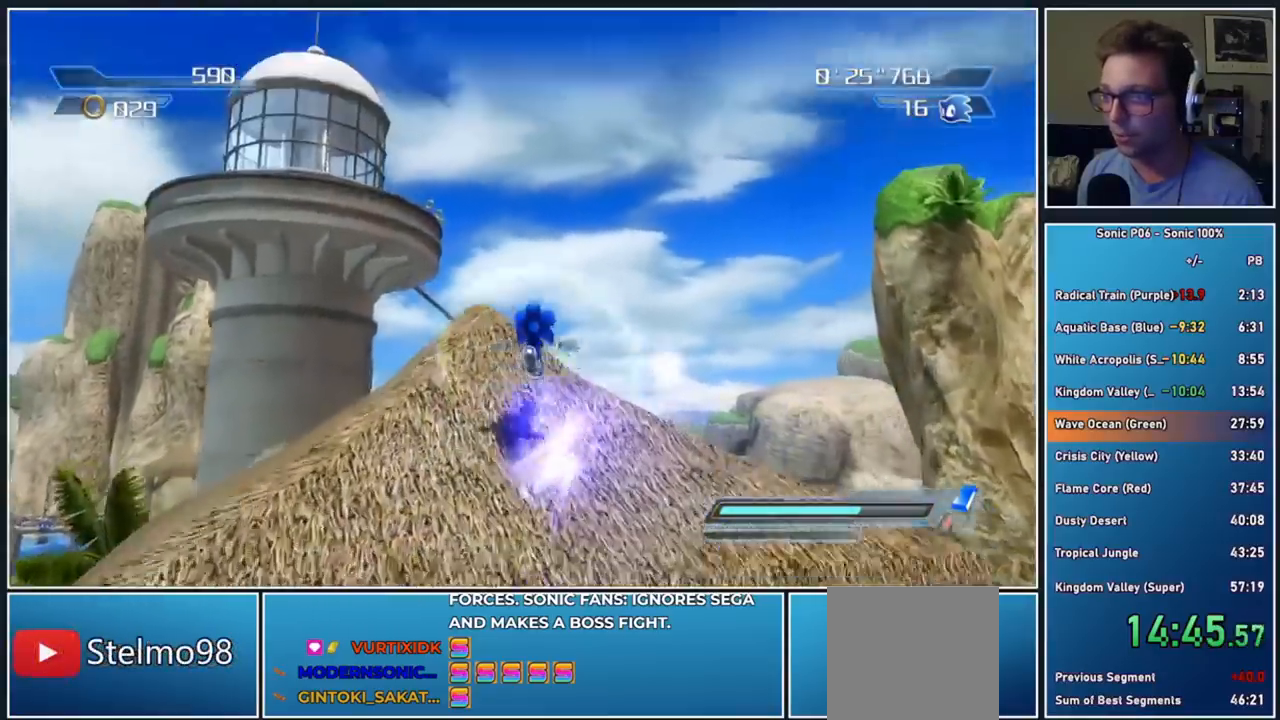
{"buttons": [], "left_stick": "up", "right_stick": "center", "events": [[133, "R2", "up"], [200, "R2", "down"], [367, "R2", "up"]]}
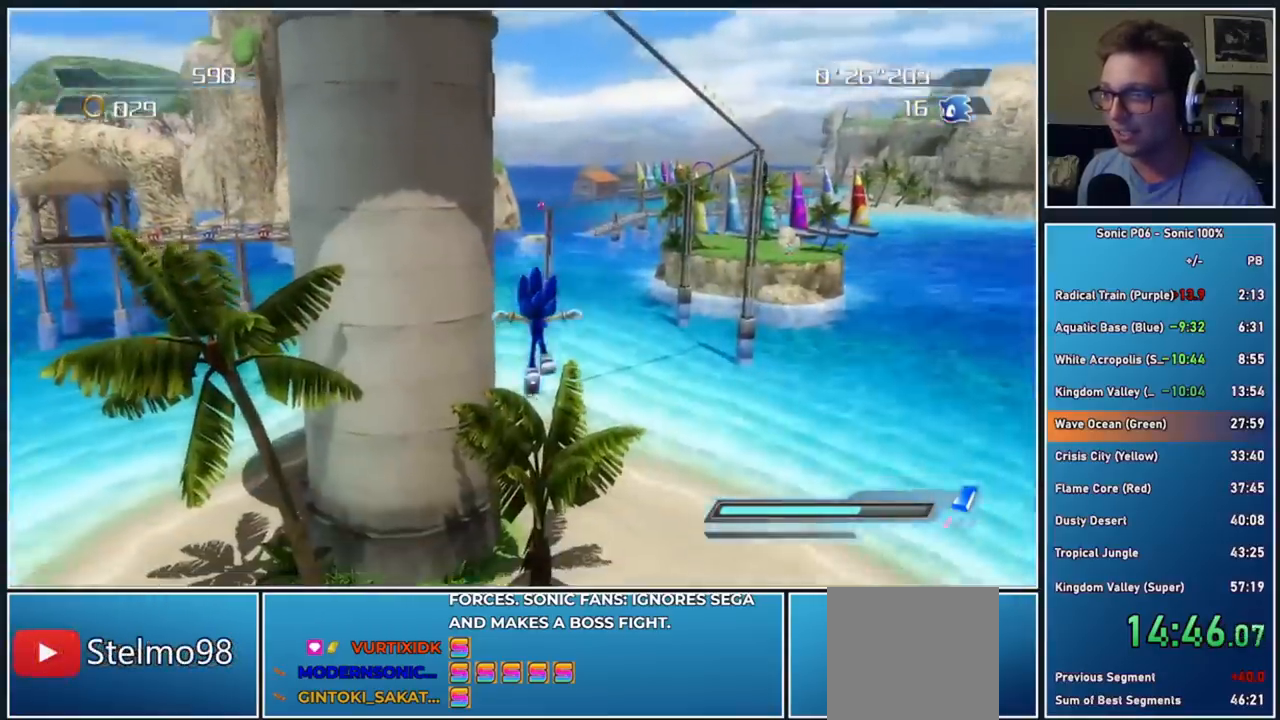
{"buttons": [], "left_stick": "up-left", "right_stick": "center", "events": [[467, "left_stick", "up-left"]]}
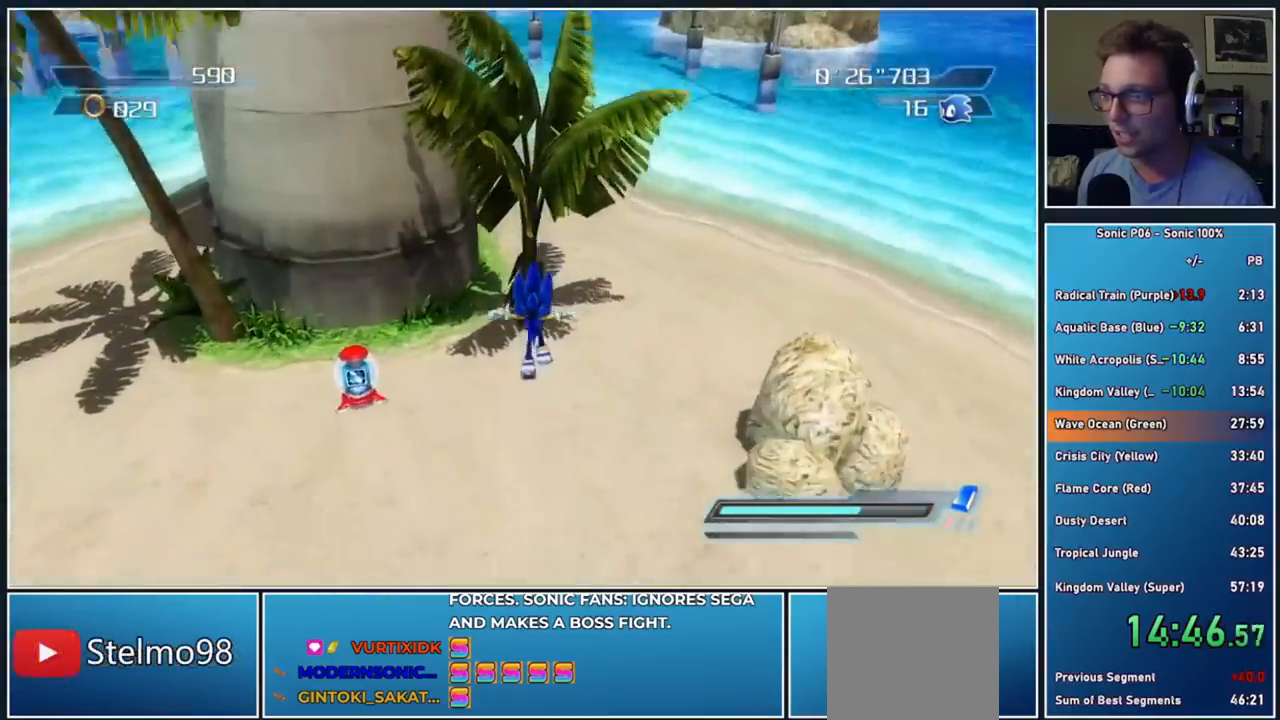
{"buttons": [], "left_stick": "up-left", "right_stick": "center", "events": []}
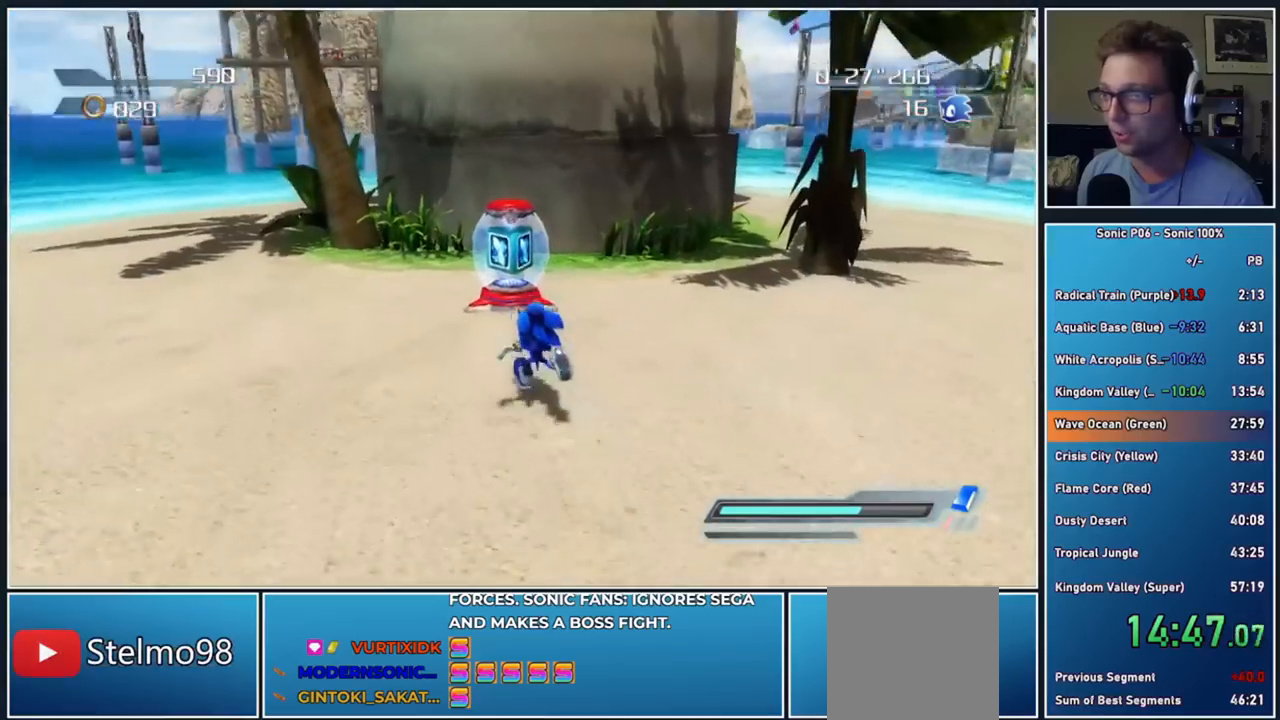
{"buttons": [], "left_stick": "down-right", "right_stick": "center", "events": [[50, "left_stick", "up-right"], [100, "DPAD_RIGHT", "down"], [167, "DPAD_RIGHT", "up"], [167, "left_stick", "right"], [233, "DPAD_RIGHT", "down"], [283, "left_stick", "up-left"], [317, "DPAD_RIGHT", "up"], [367, "left_stick", "down-left"], [500, "left_stick", "down-right"]]}
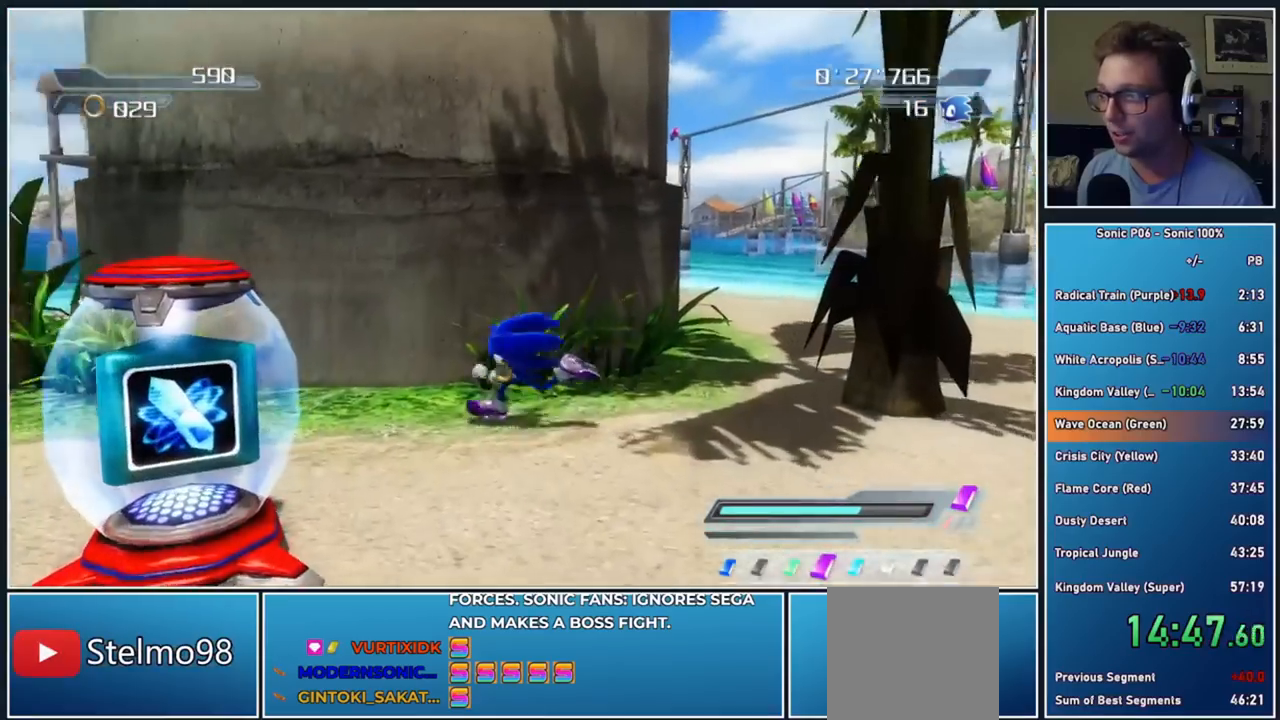
{"buttons": [], "left_stick": "right", "right_stick": "left", "events": [[217, "left_stick", "down-left"], [283, "right_stick", "left"], [317, "left_stick", "up-left"], [400, "left_stick", "up-right"], [467, "left_stick", "right"]]}
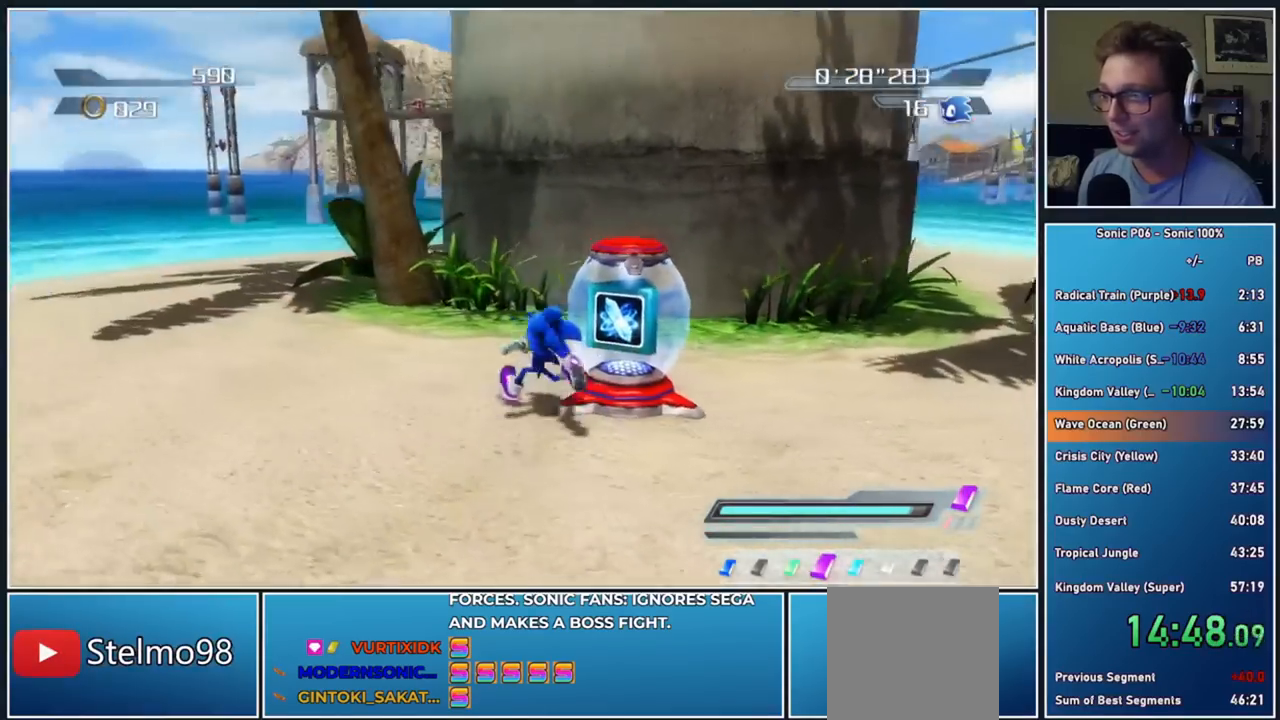
{"buttons": [], "left_stick": "up-left", "right_stick": "center", "events": [[33, "left_stick", "down-right"], [33, "right_stick", "center"], [217, "left_stick", "right"], [400, "left_stick", "up"], [467, "left_stick", "up-left"]]}
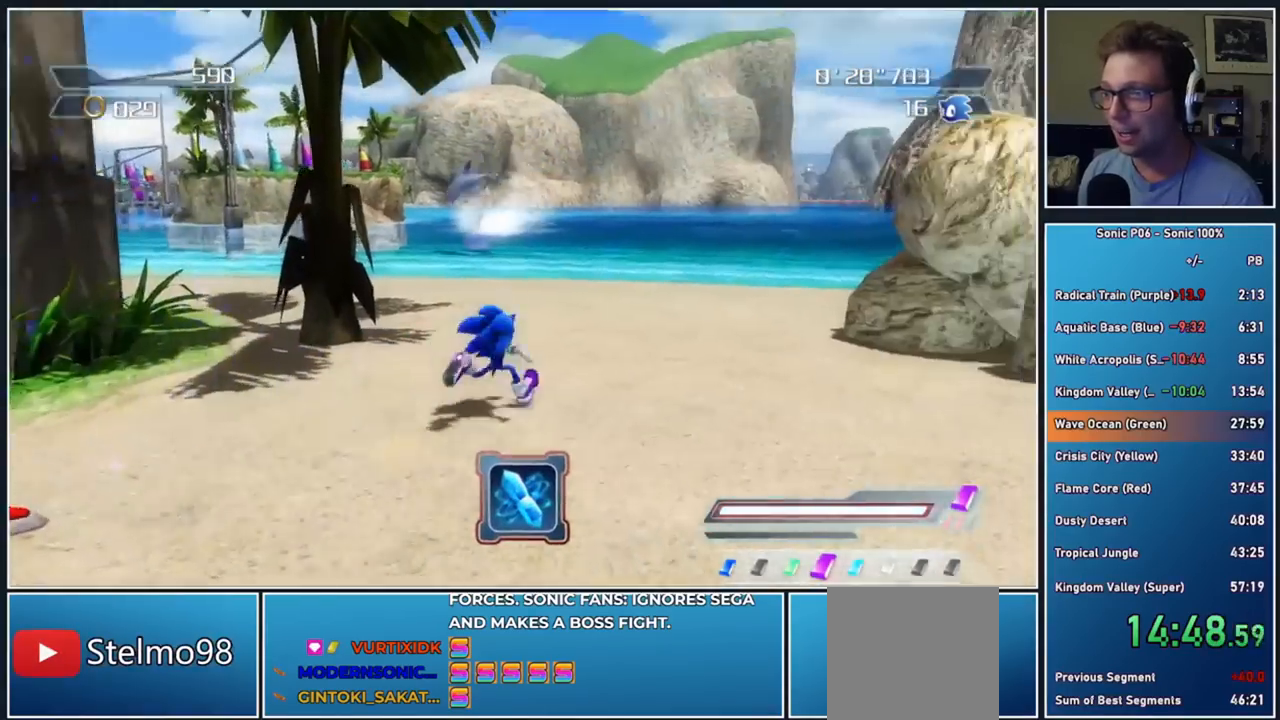
{"buttons": [], "left_stick": "up-left", "right_stick": "center", "events": [[67, "left_stick", "up"], [233, "left_stick", "up-left"], [250, "X", "down"], [317, "X", "up"], [400, "X", "down"], [483, "X", "up"]]}
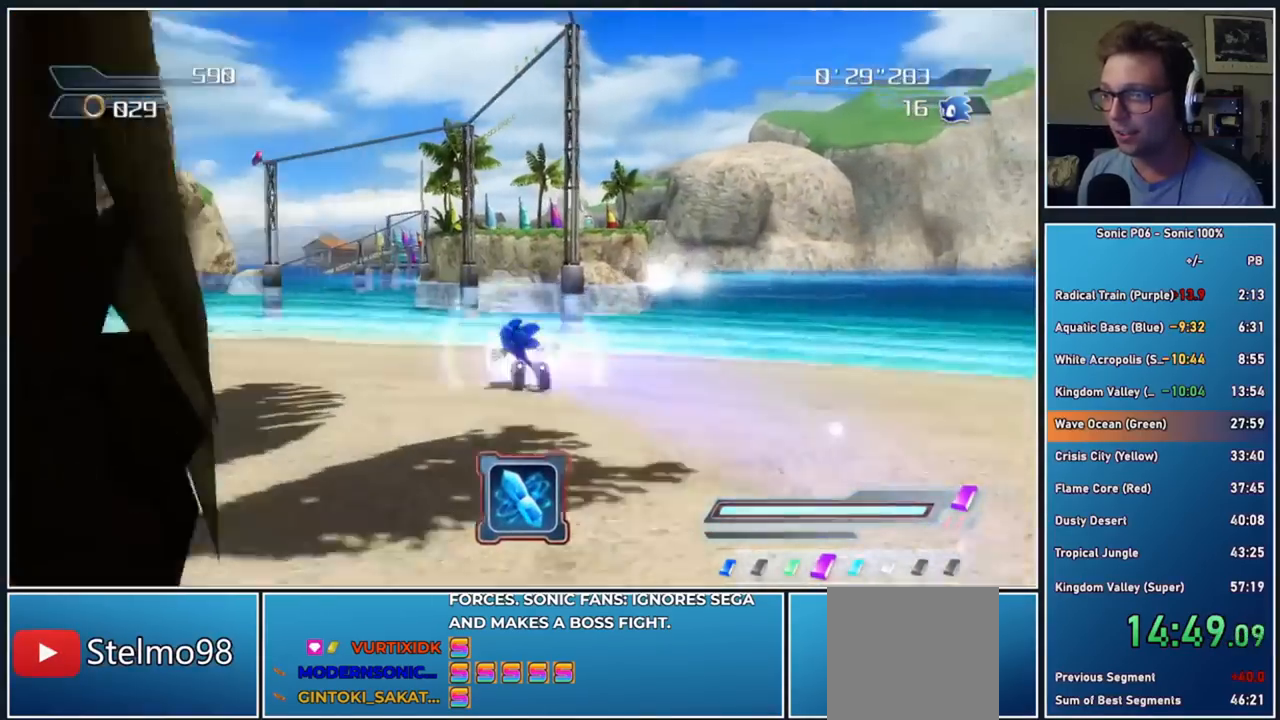
{"buttons": ["A", "X"], "left_stick": "up", "right_stick": "center", "events": [[67, "X", "down"], [133, "X", "up"], [200, "X", "down"], [233, "left_stick", "up-right"], [283, "X", "up"], [400, "A", "down"], [400, "X", "down"], [483, "left_stick", "up"]]}
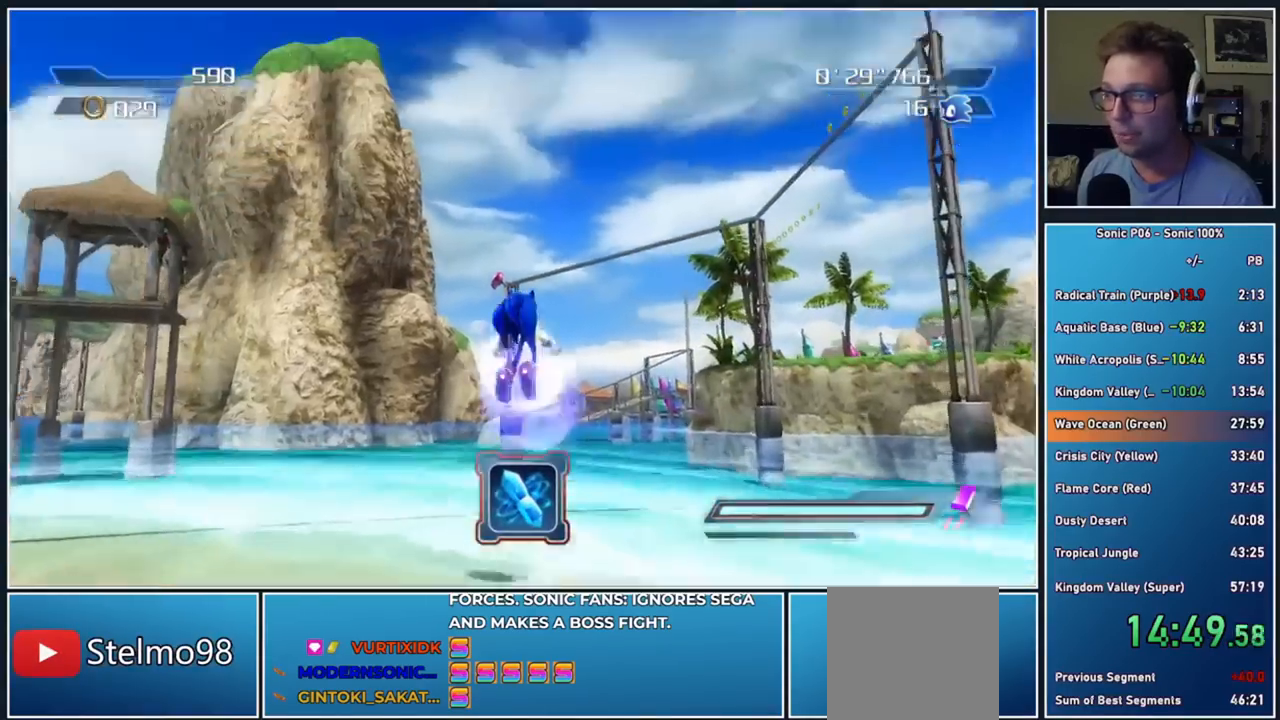
{"buttons": ["A", "X"], "left_stick": "up-right", "right_stick": "center", "events": [[183, "left_stick", "up-right"]]}
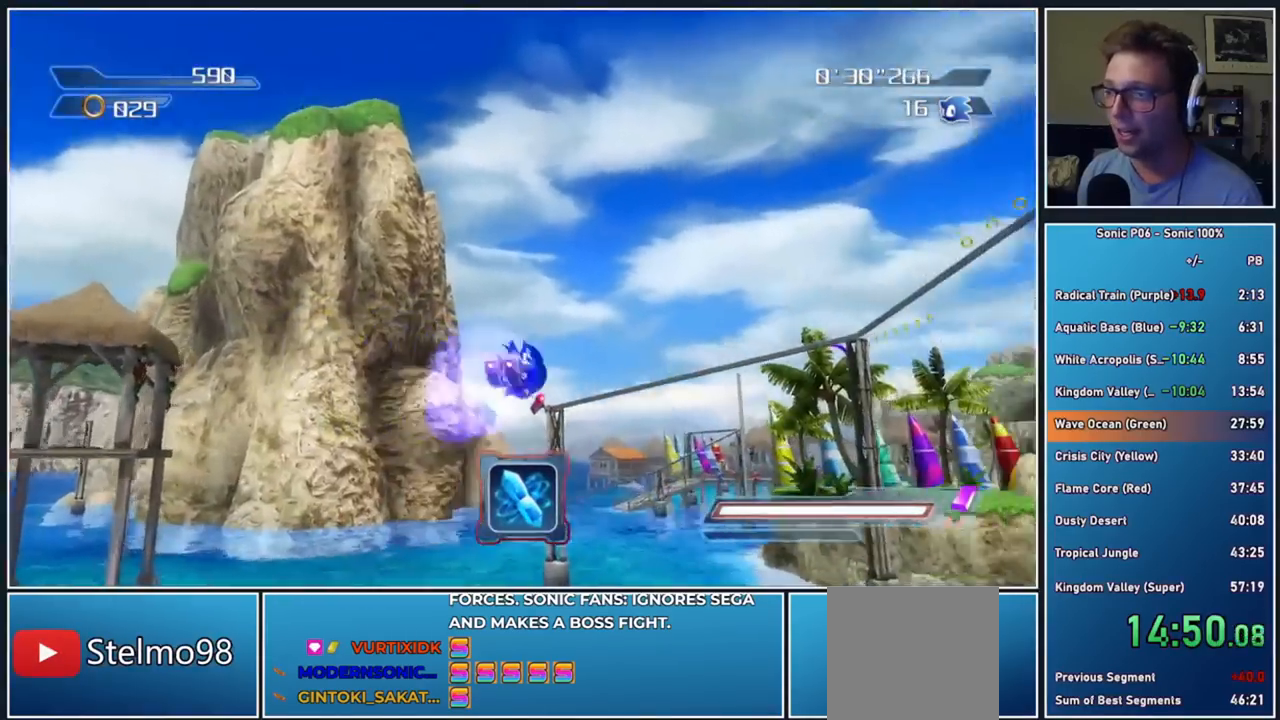
{"buttons": [], "left_stick": "up", "right_stick": "center", "events": [[200, "left_stick", "up"], [333, "A", "up"], [367, "X", "up"]]}
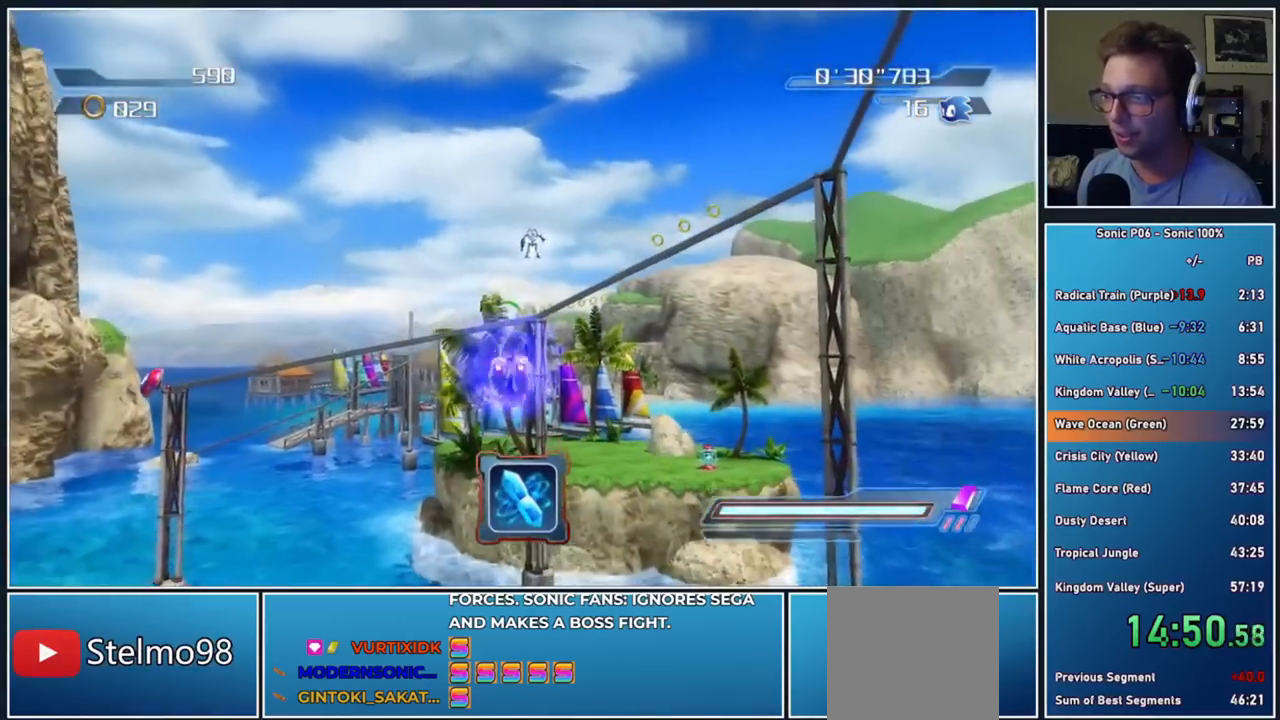
{"buttons": ["A"], "left_stick": "up-right", "right_stick": "center", "events": [[50, "R2", "down"], [100, "A", "down"], [233, "R2", "up"], [250, "left_stick", "up-right"]]}
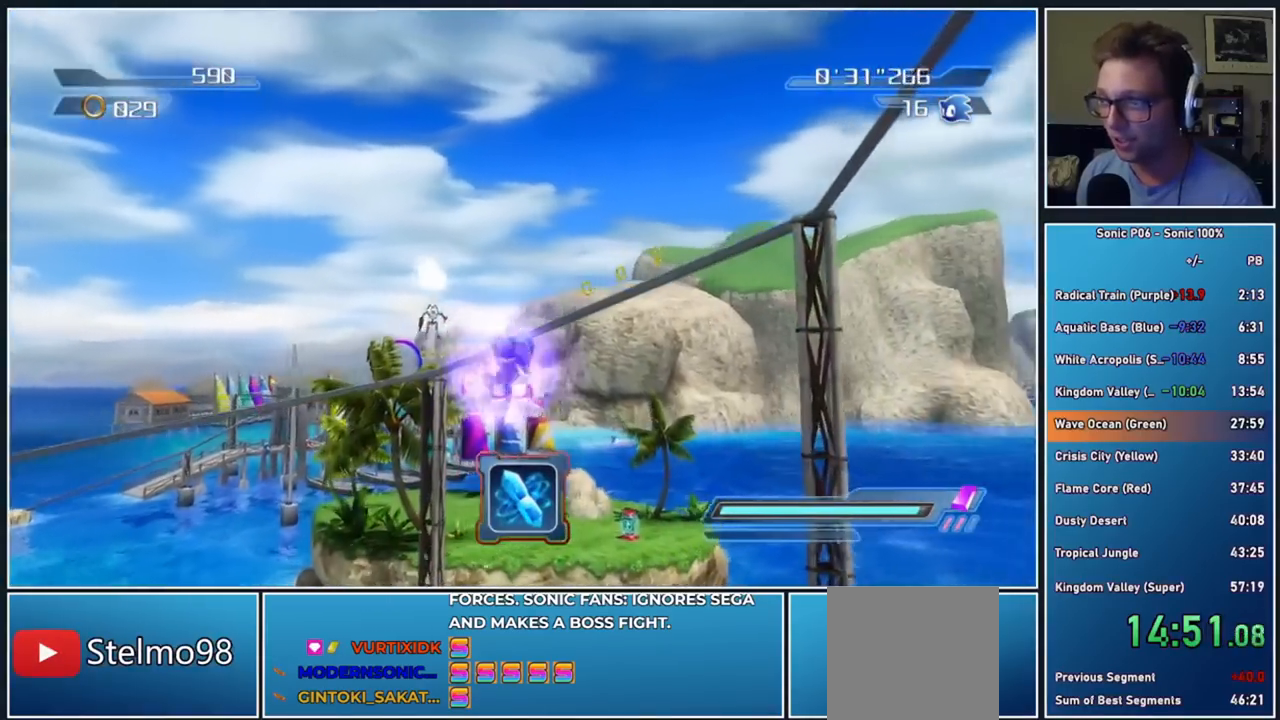
{"buttons": ["A", "R2"], "left_stick": "up", "right_stick": "center", "events": [[33, "left_stick", "up"], [150, "A", "up"], [450, "R2", "down"], [483, "A", "down"]]}
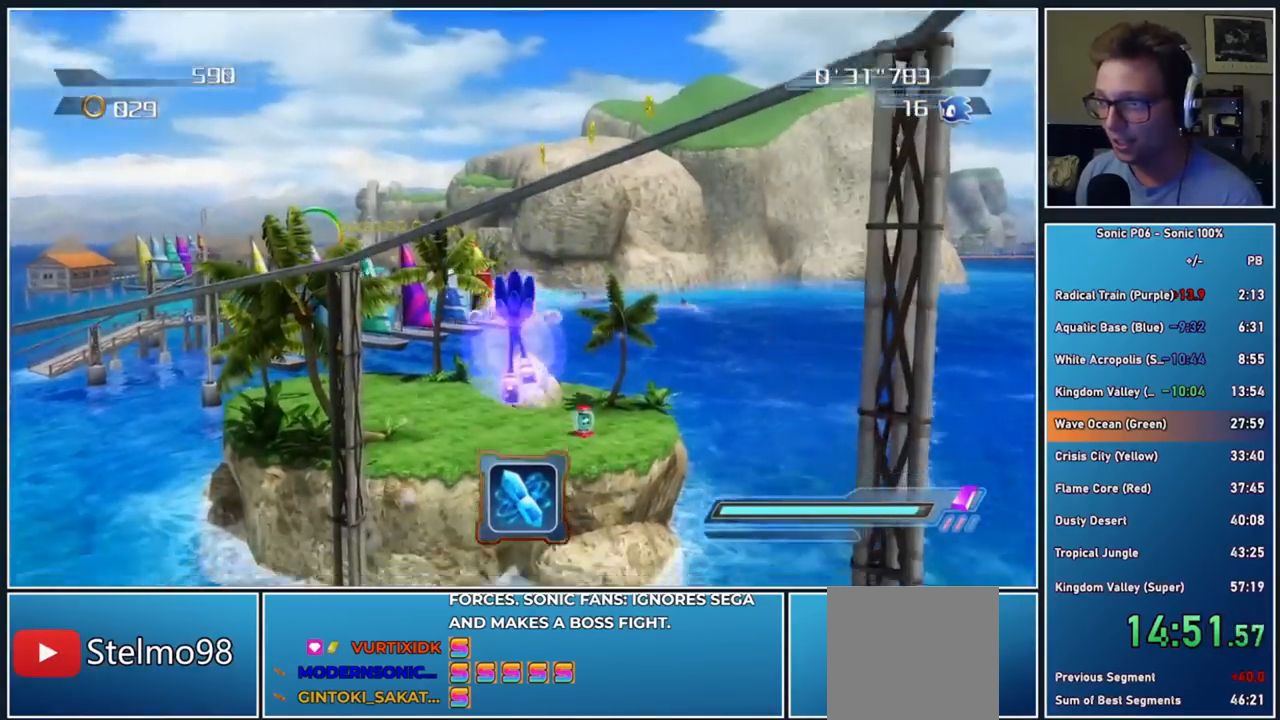
{"buttons": [], "left_stick": "up", "right_stick": "center", "events": [[117, "R2", "up"], [400, "A", "up"]]}
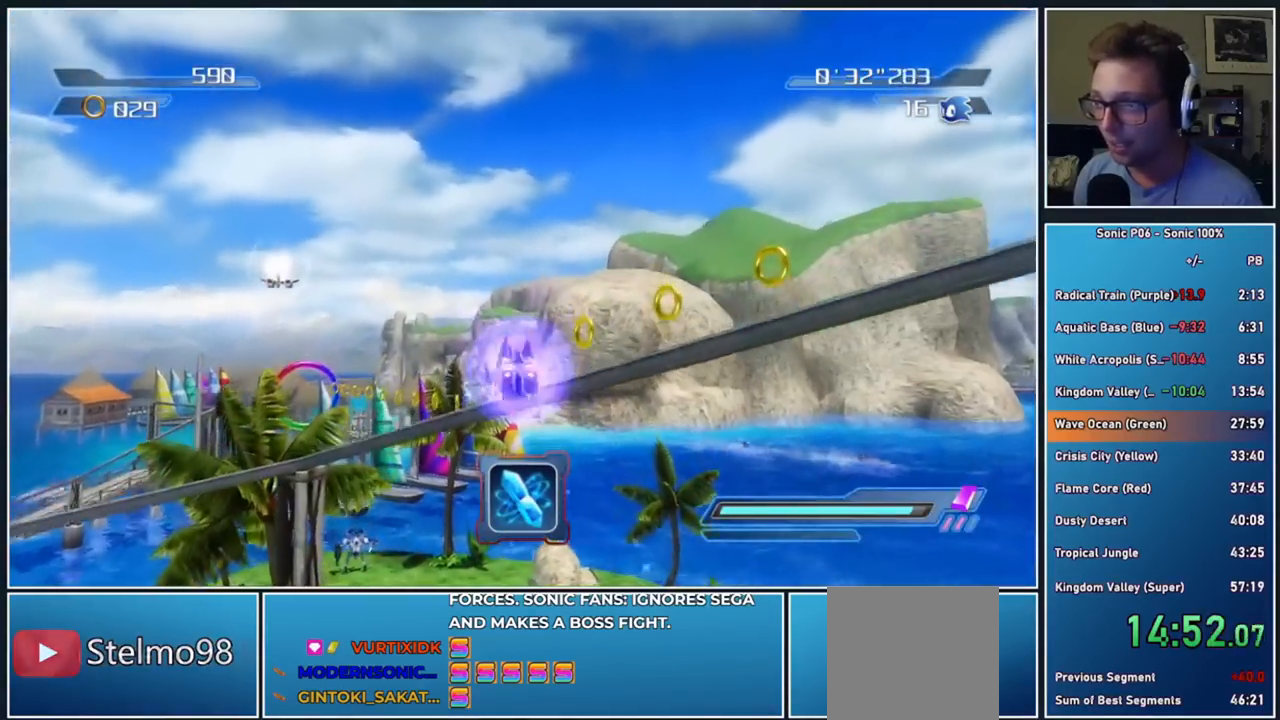
{"buttons": ["A"], "left_stick": "up-right", "right_stick": "center", "events": [[67, "A", "down"], [67, "X", "down"], [267, "A", "up"], [267, "X", "up"], [283, "left_stick", "up-left"], [467, "A", "down"], [500, "left_stick", "up-right"]]}
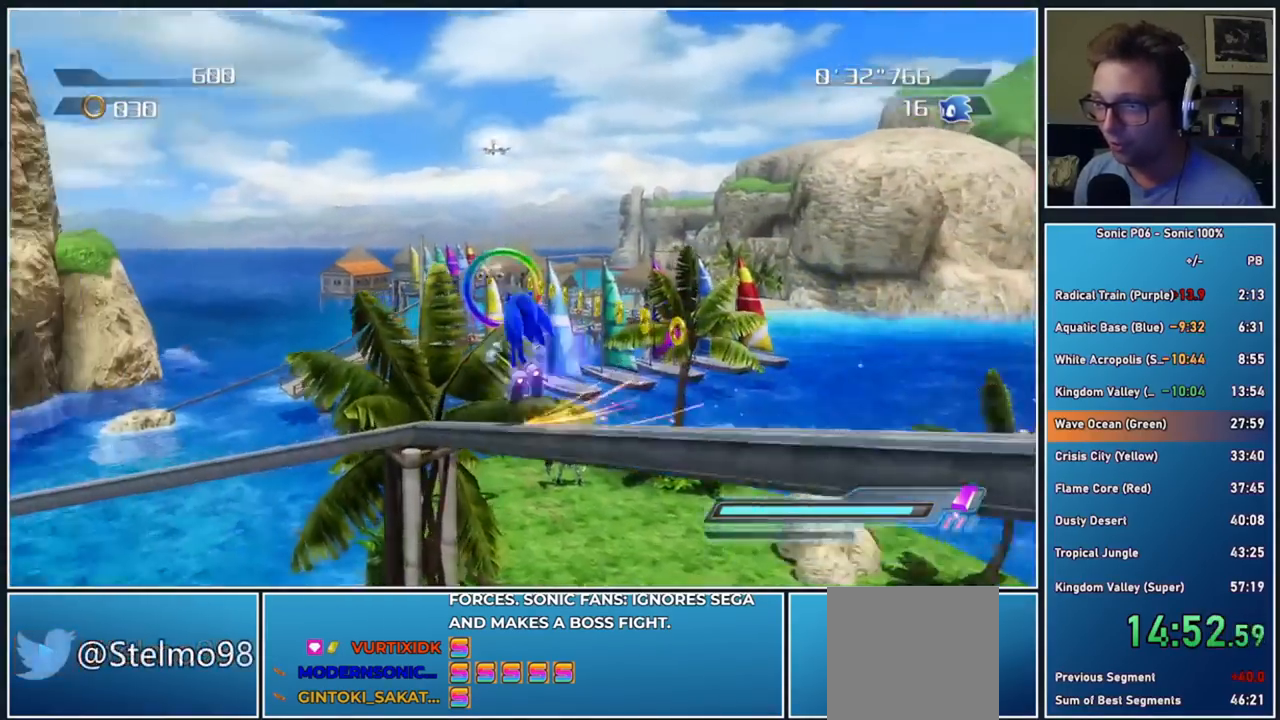
{"buttons": [], "left_stick": "up", "right_stick": "center", "events": [[100, "A", "up"], [233, "Y", "down"], [267, "left_stick", "up"], [300, "Y", "up"], [383, "Y", "down"], [483, "Y", "up"]]}
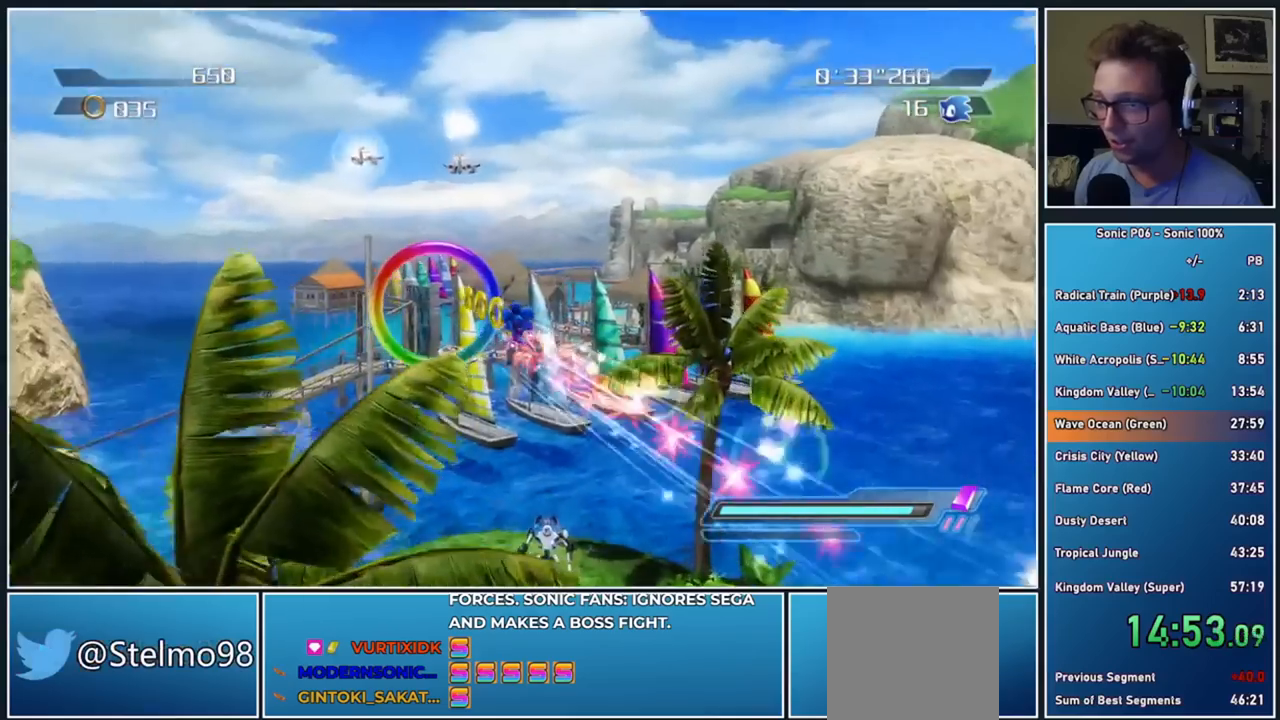
{"buttons": [], "left_stick": "up", "right_stick": "center", "events": [[33, "Y", "down"], [167, "Y", "up"]]}
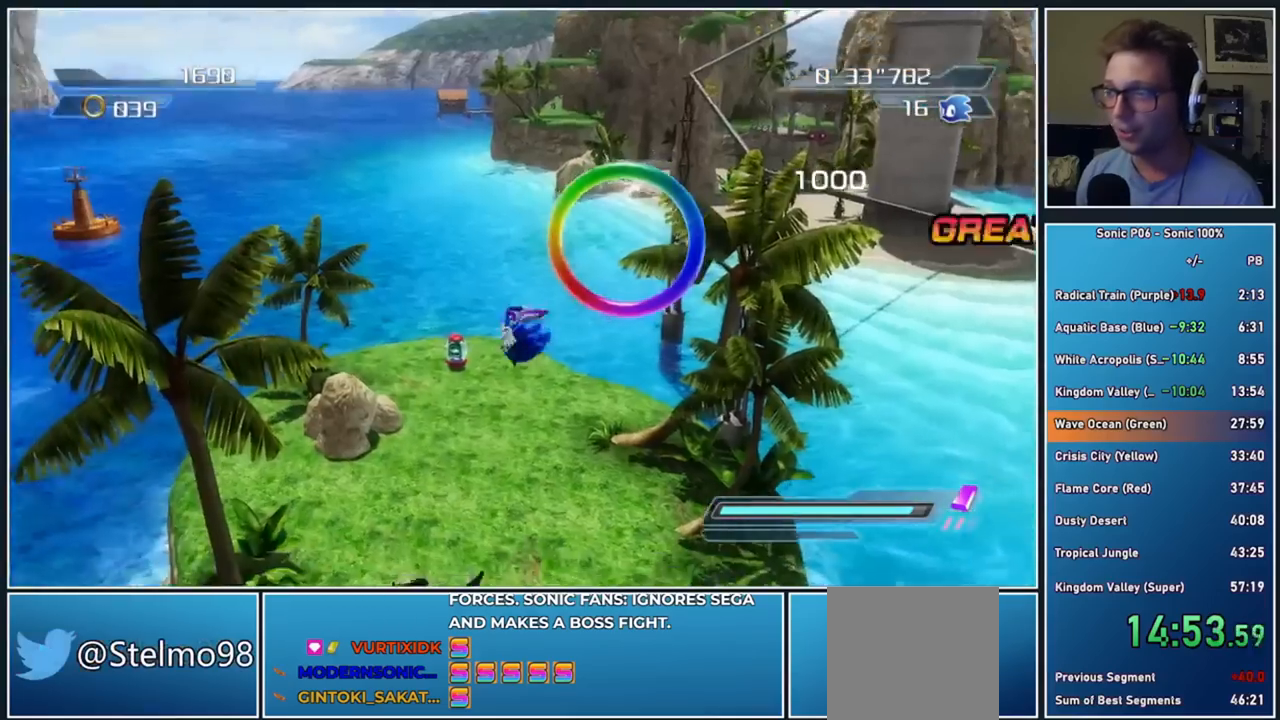
{"buttons": [], "left_stick": "up", "right_stick": "center", "events": [[33, "DPAD_LEFT", "down"], [100, "DPAD_LEFT", "up"], [183, "DPAD_LEFT", "down"], [233, "DPAD_LEFT", "up"]]}
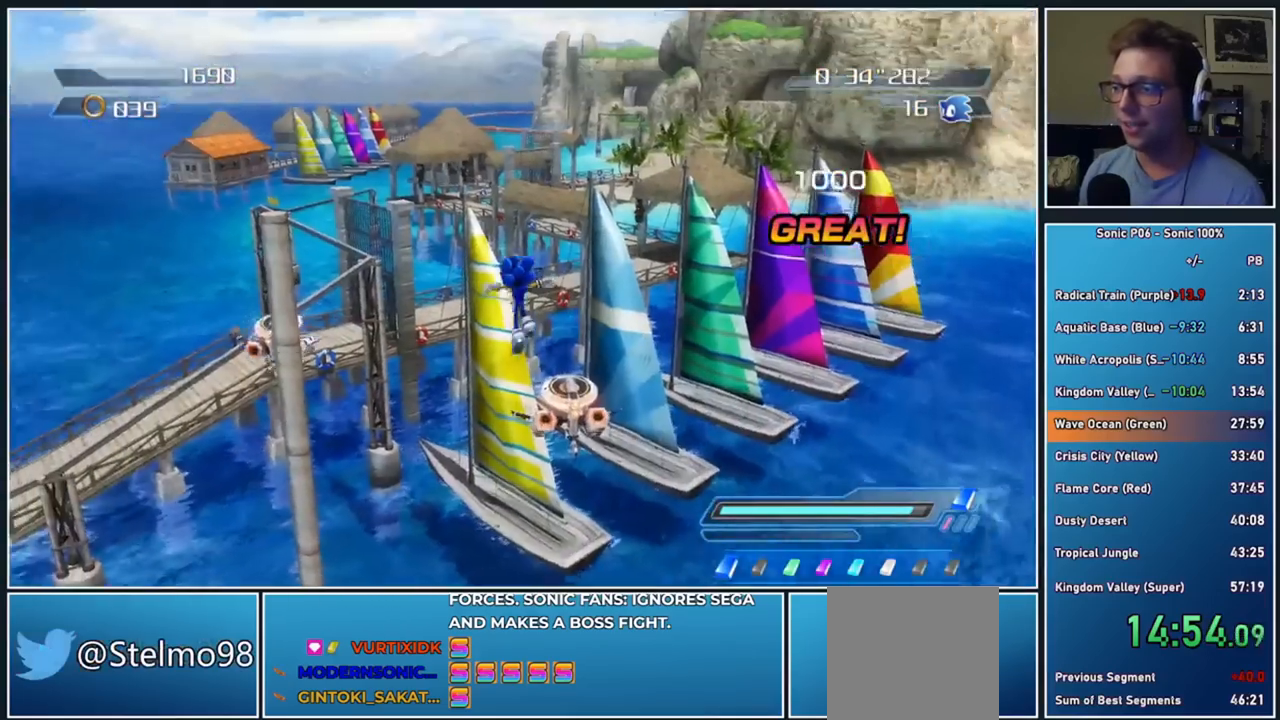
{"buttons": [], "left_stick": "up", "right_stick": "center", "events": []}
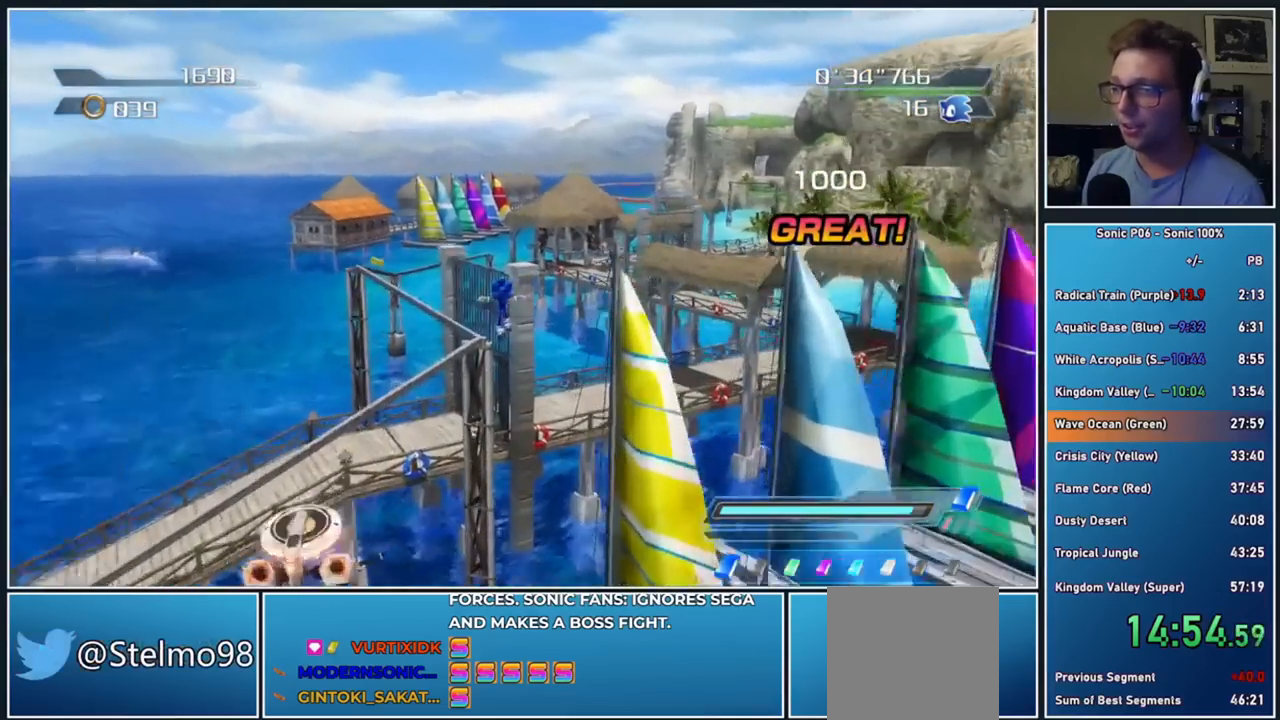
{"buttons": ["X"], "left_stick": "up", "right_stick": "center", "events": [[317, "X", "down"], [417, "X", "up"], [500, "X", "down"]]}
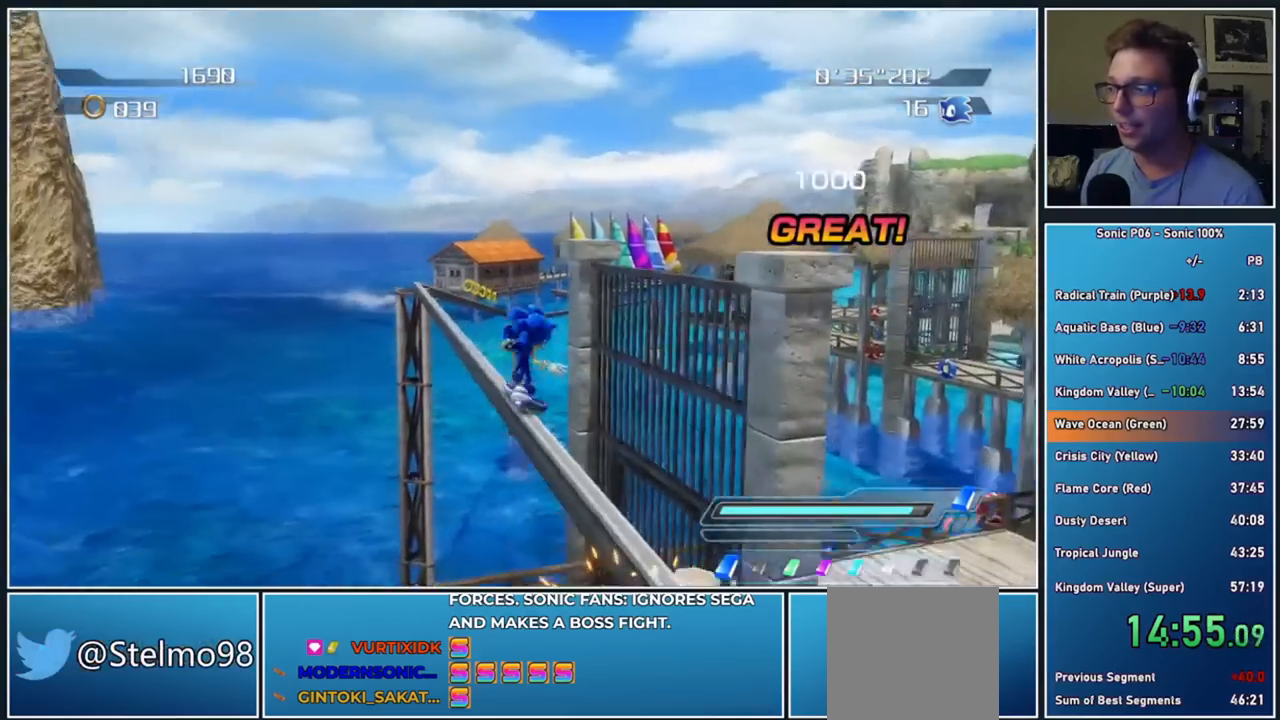
{"buttons": ["X"], "left_stick": "up", "right_stick": "center", "events": [[67, "X", "up"], [167, "X", "down"], [250, "X", "up"], [300, "X", "down"], [433, "X", "up"], [483, "X", "down"]]}
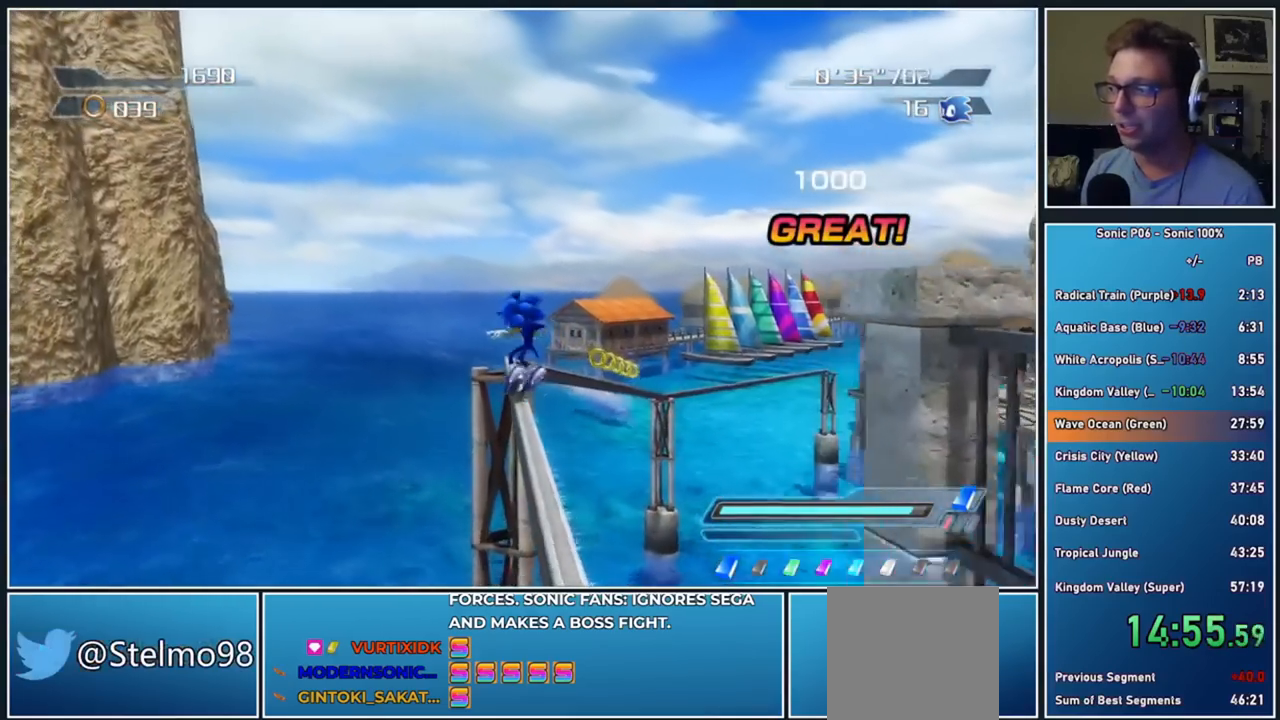
{"buttons": ["X"], "left_stick": "up", "right_stick": "center", "events": [[100, "X", "up"], [133, "X", "down"], [267, "X", "up"], [317, "X", "down"], [417, "X", "up"], [483, "X", "down"]]}
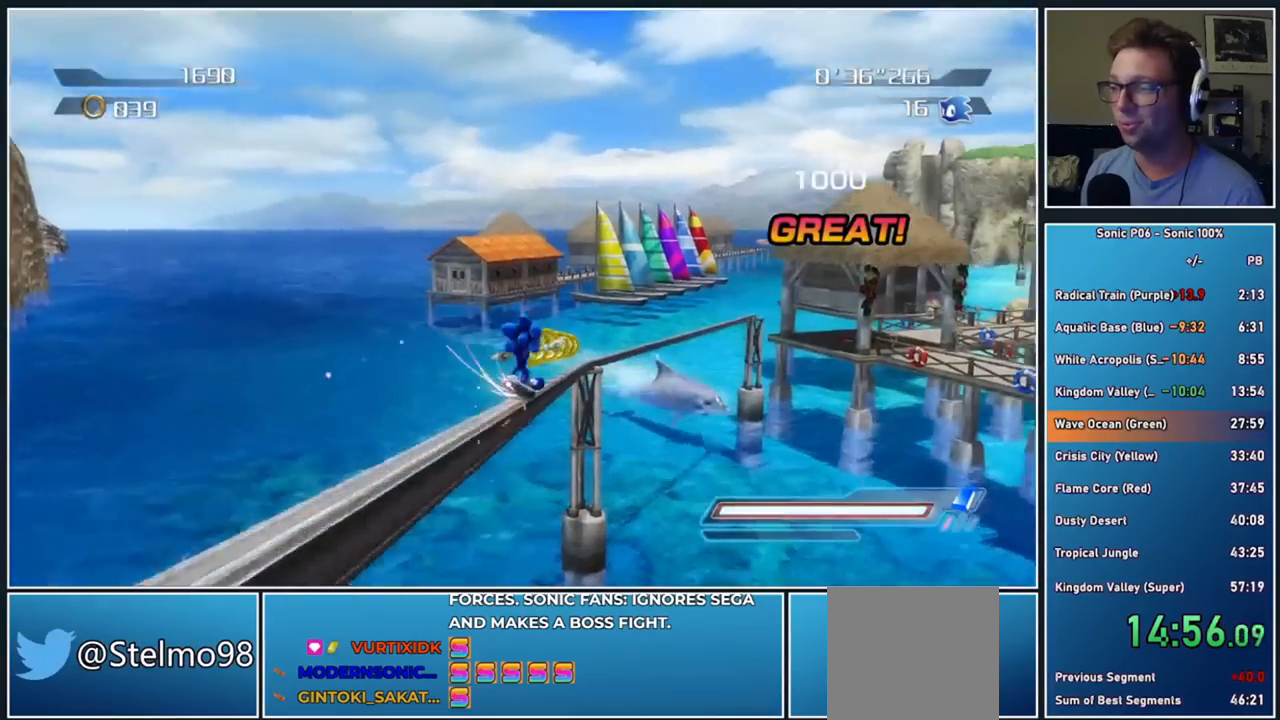
{"buttons": ["X"], "left_stick": "up", "right_stick": "center", "events": [[83, "X", "up"], [133, "X", "down"], [267, "X", "up"], [300, "X", "down"], [417, "X", "up"], [467, "X", "down"]]}
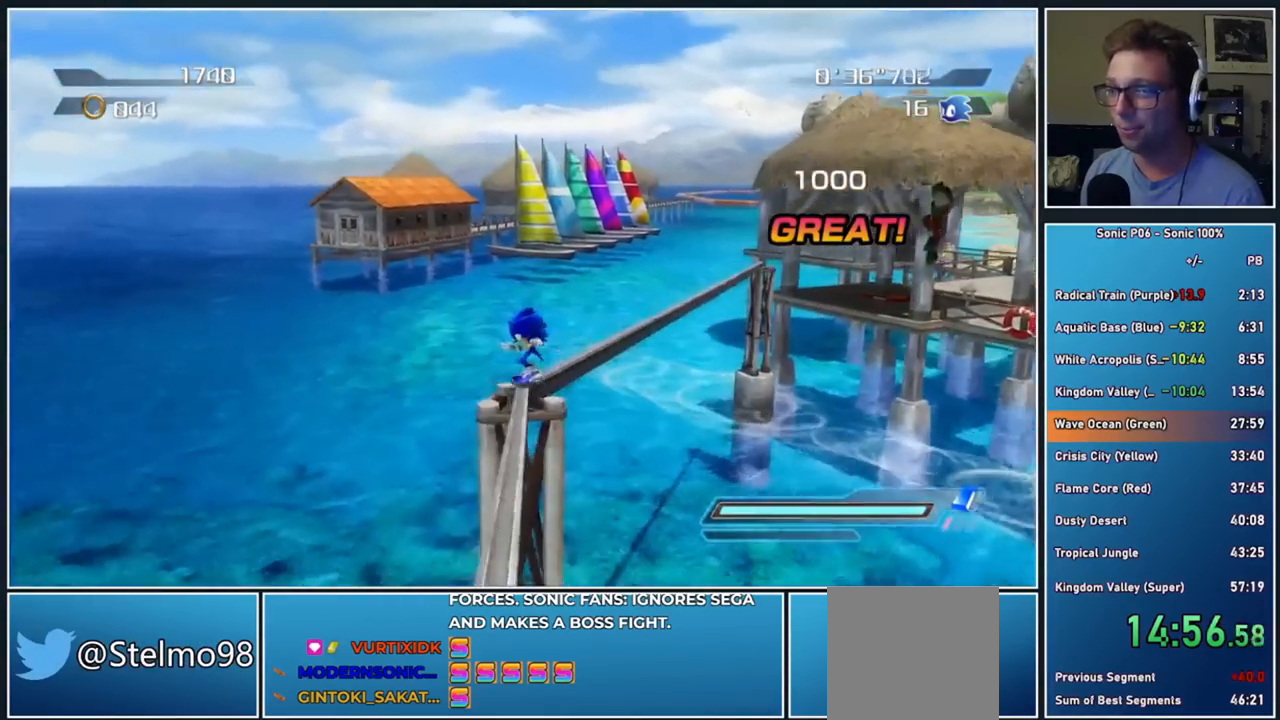
{"buttons": [], "left_stick": "up", "right_stick": "center", "events": [[83, "X", "up"], [133, "X", "down"], [267, "X", "up"], [317, "X", "down"], [433, "X", "up"]]}